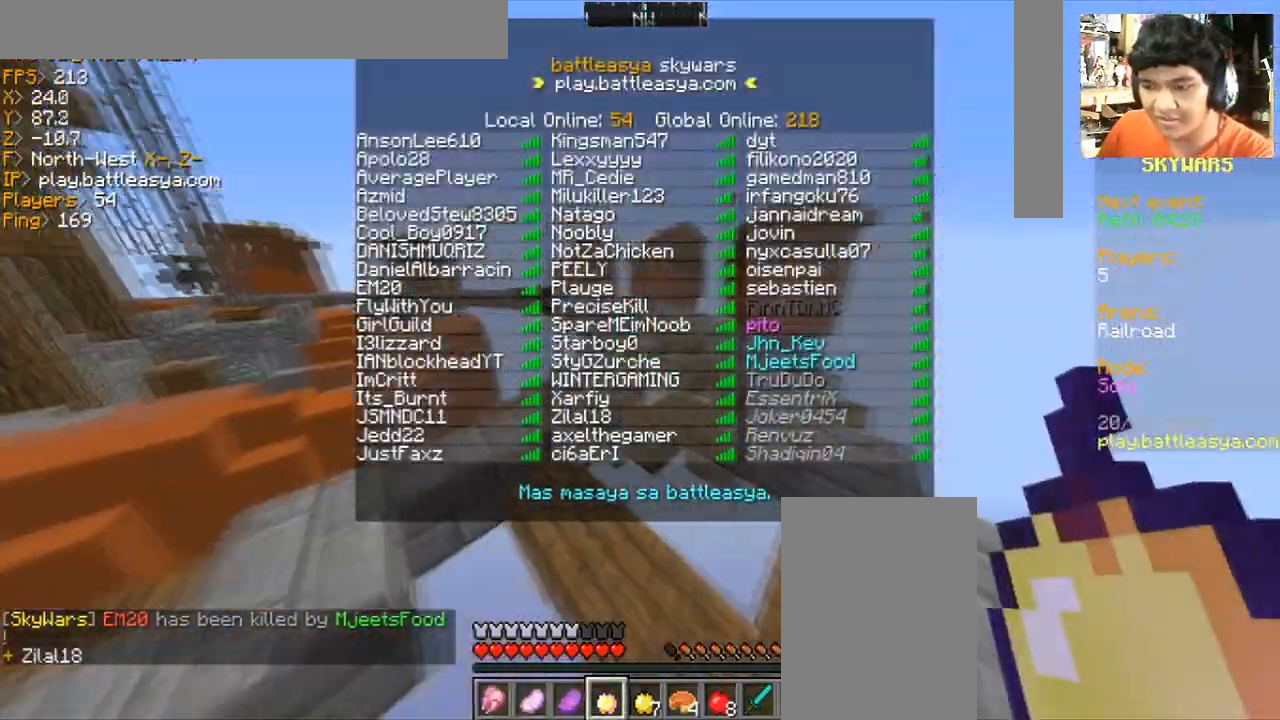
Gameplay with keyboard and mouse; each line is a JSON object with the keys and mouse buttons held at the frame after it. "events" lists presses ("down") and releases ("up") of "a", "d", "s", "space", "w", "mouse_left" and "mouse_right" between this image and that frame as [ms after this image, input, new state], when the widget could be followed in between. "mouse_left", "mouse_right" = the "left", "right" buttons of the "mouse" list. No other keys are recorded. Fast repeated clicks can show as one long hold. Mouse movement is not recorded.
{"keys": ["d"], "mouse": ["right"]}
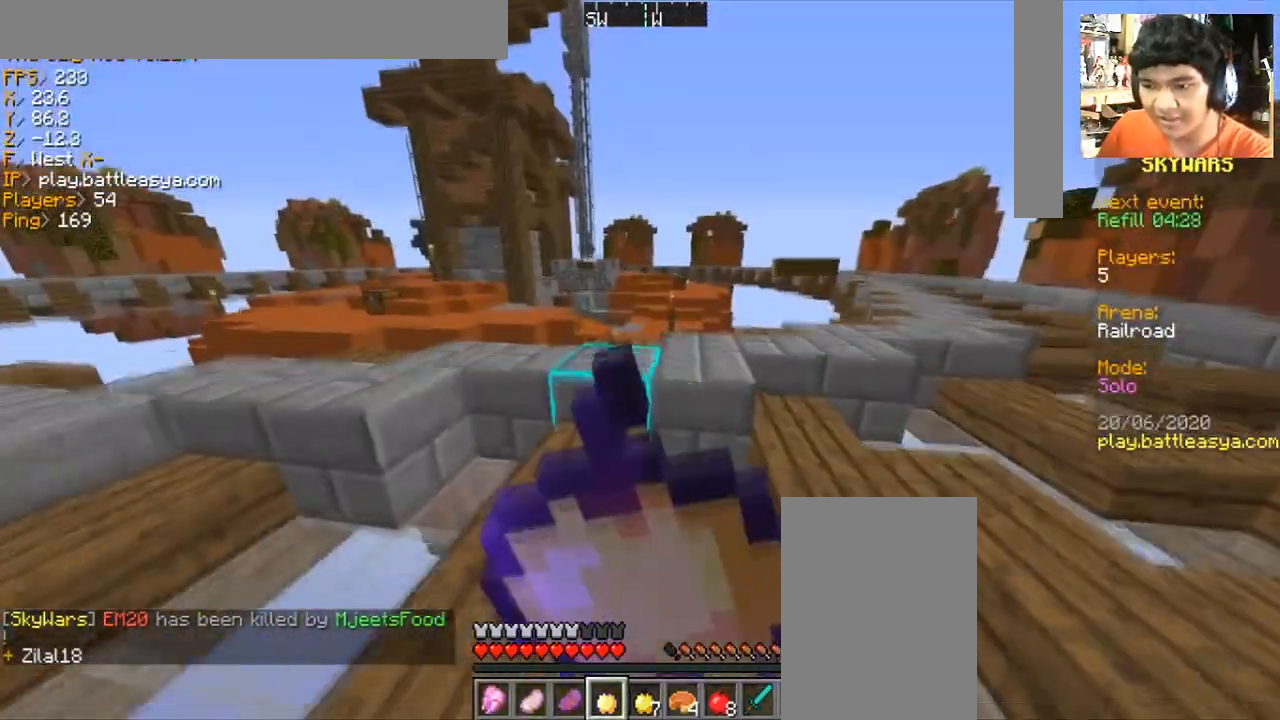
{"keys": ["d", "w"], "mouse": ["right"], "events": [[200, "w", "down"]]}
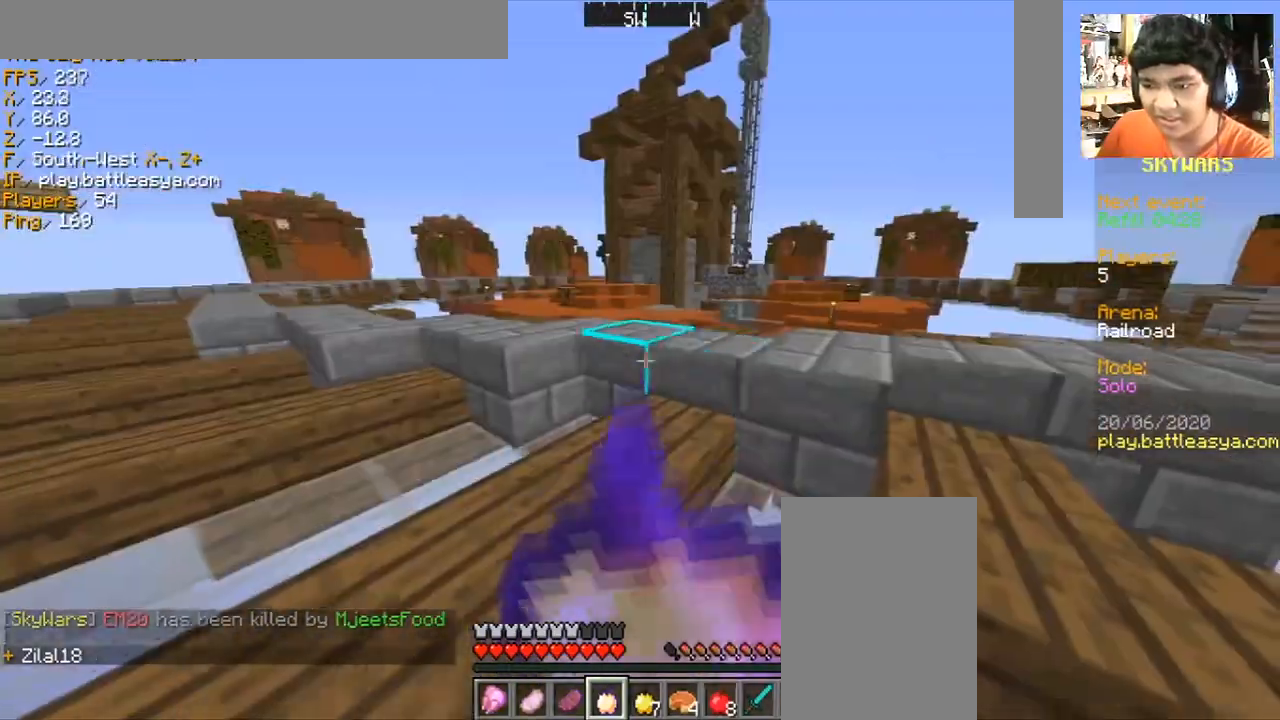
{"keys": ["d", "w"], "mouse": ["right"], "events": [[100, "w", "up"], [467, "w", "down"]]}
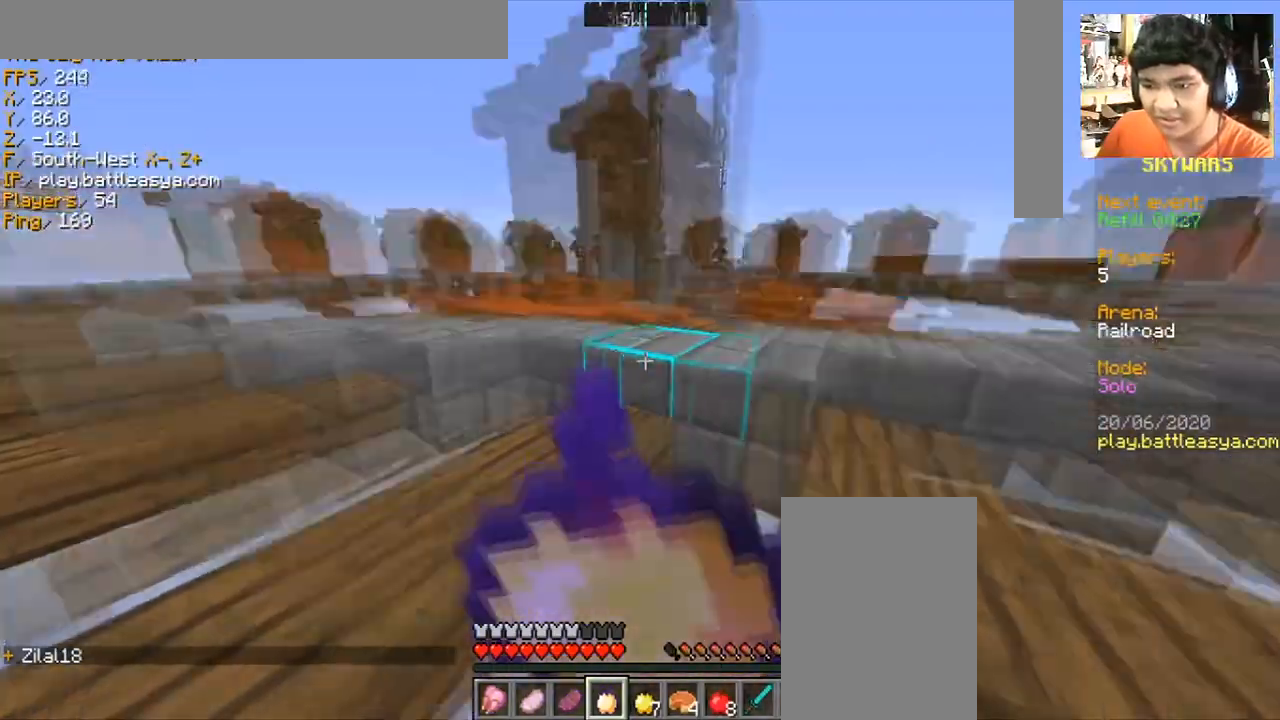
{"keys": ["d", "w"], "mouse": ["right"], "events": []}
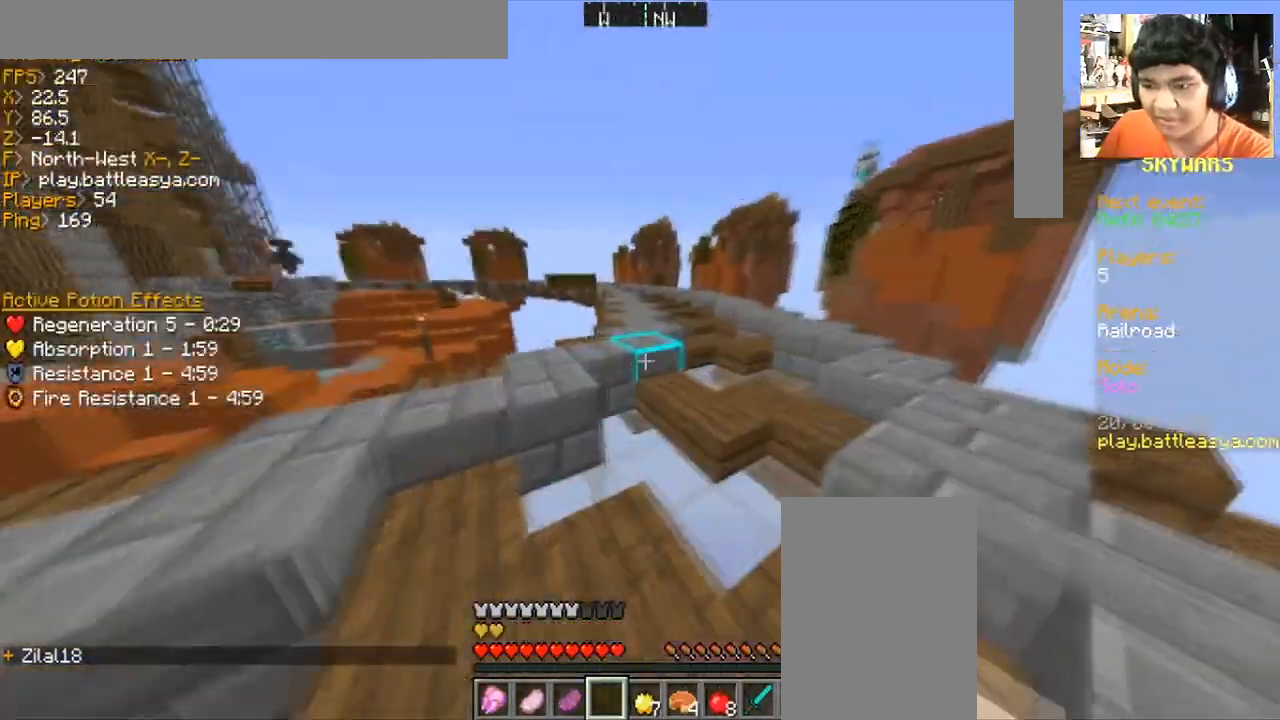
{"keys": ["d", "space", "w"], "mouse": [], "events": [[33, "d", "up"], [100, "mouse_right", "up"], [200, "space", "down"], [400, "d", "down"]]}
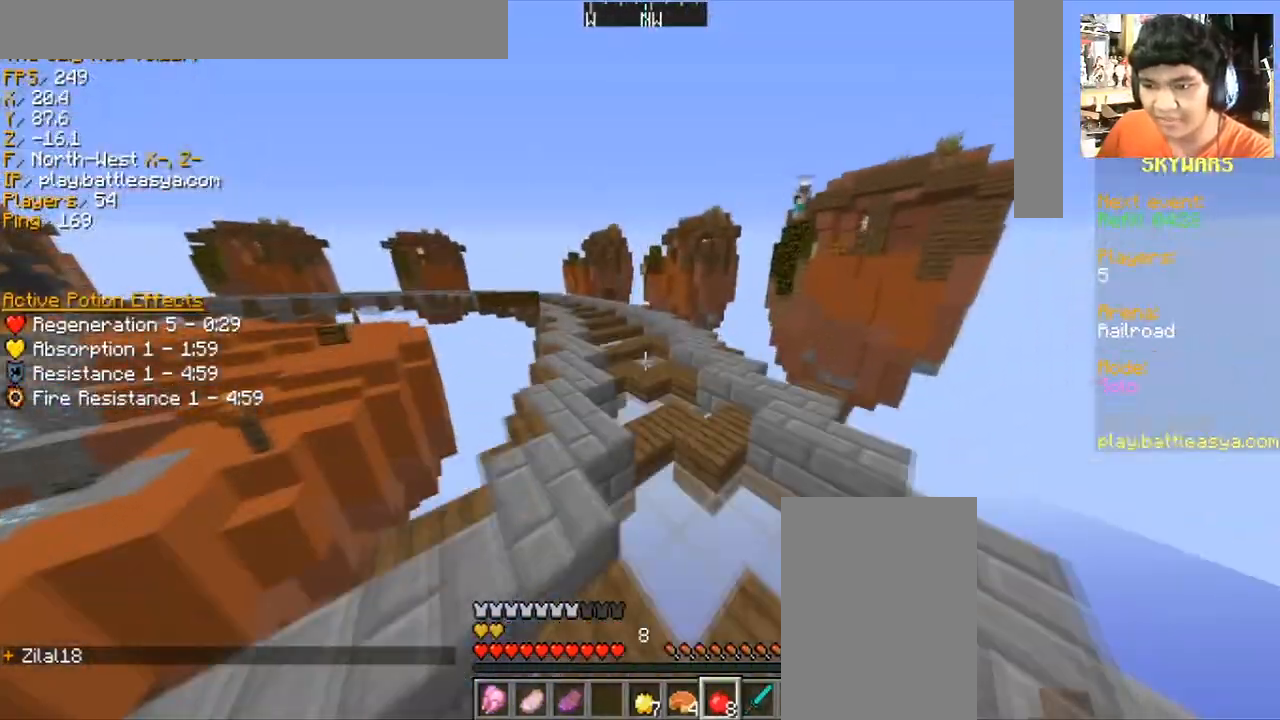
{"keys": ["space", "w"], "mouse": [], "events": [[167, "d", "up"]]}
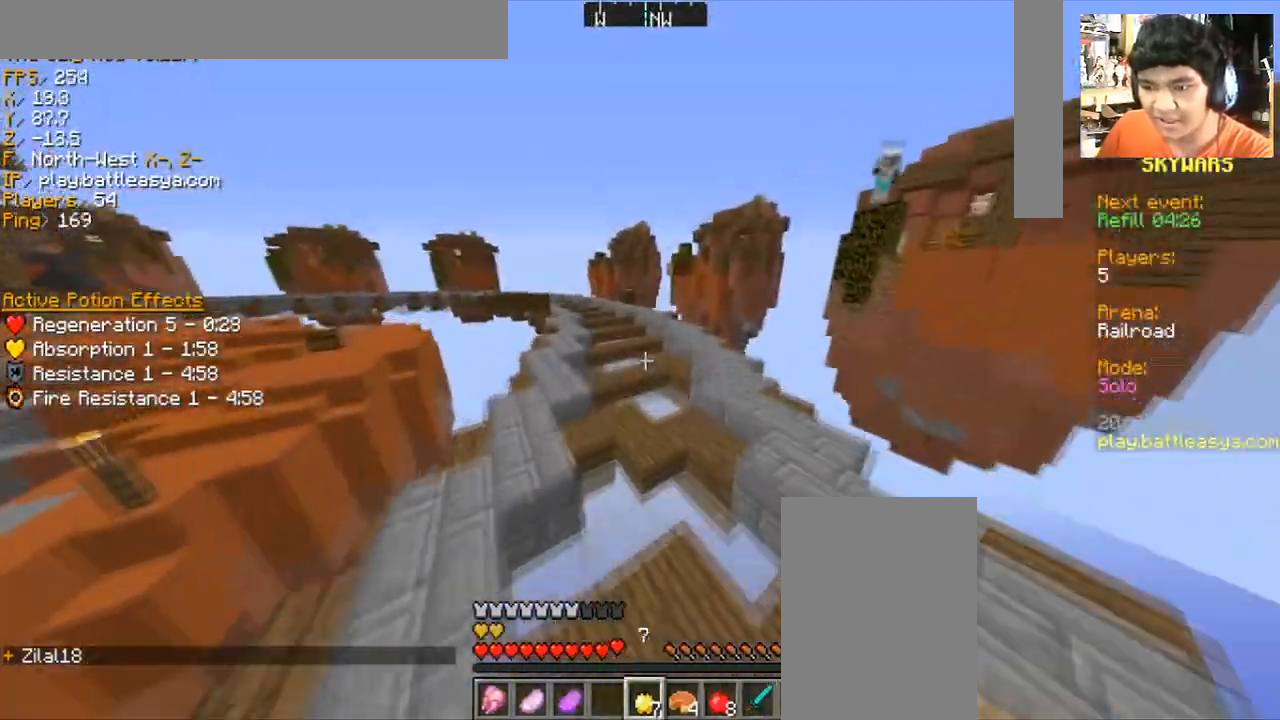
{"keys": ["a", "space", "w"], "mouse": [], "events": [[467, "a", "down"]]}
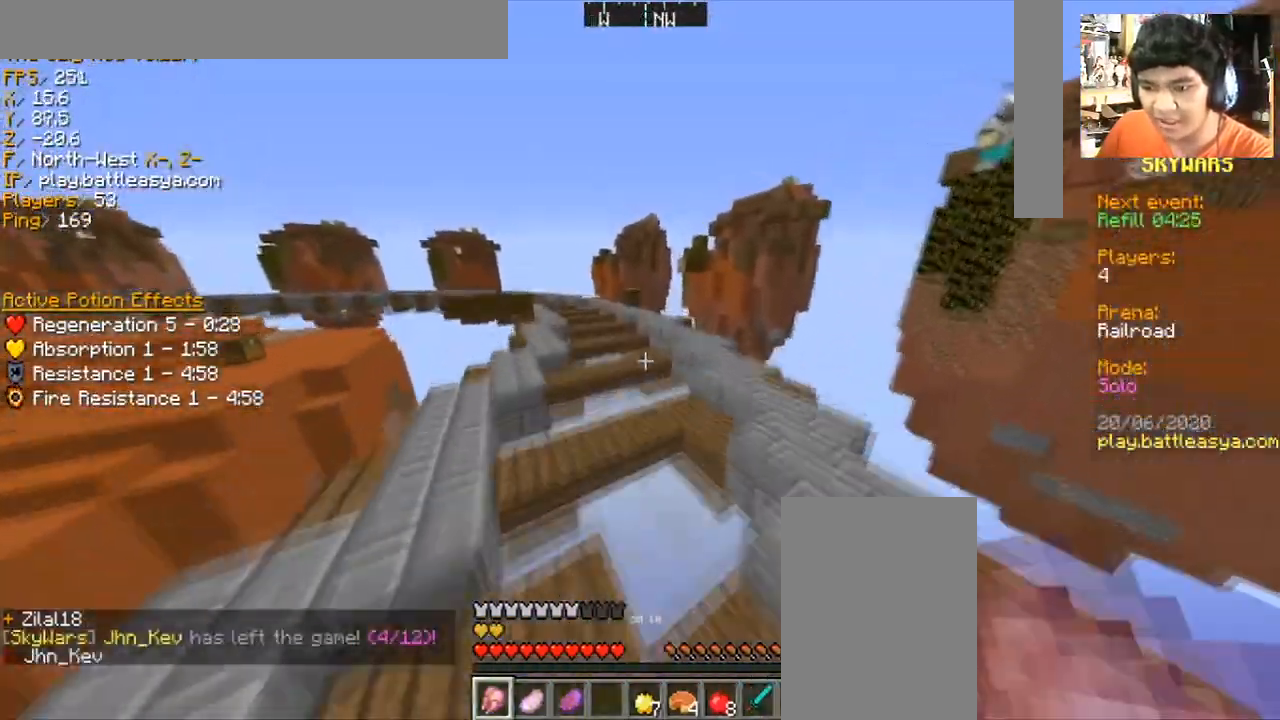
{"keys": ["space", "w"], "mouse": [], "events": [[134, "a", "up"]]}
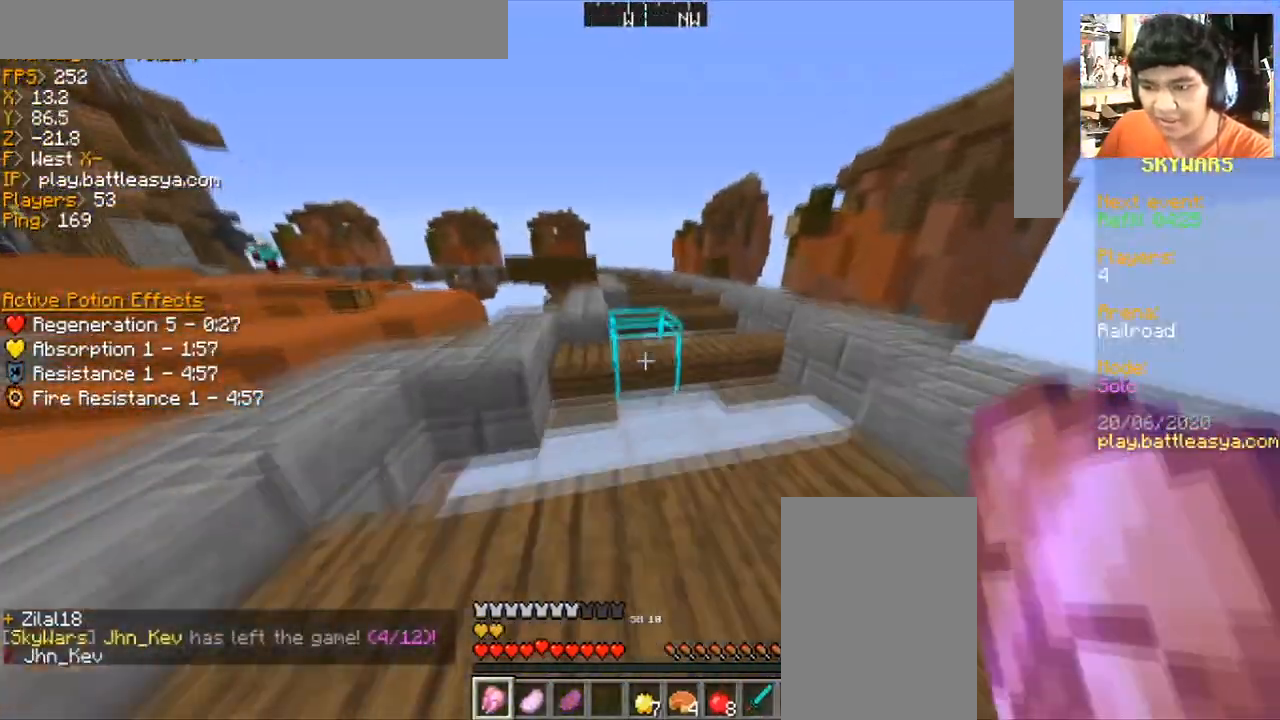
{"keys": ["space", "w"], "mouse": [], "events": []}
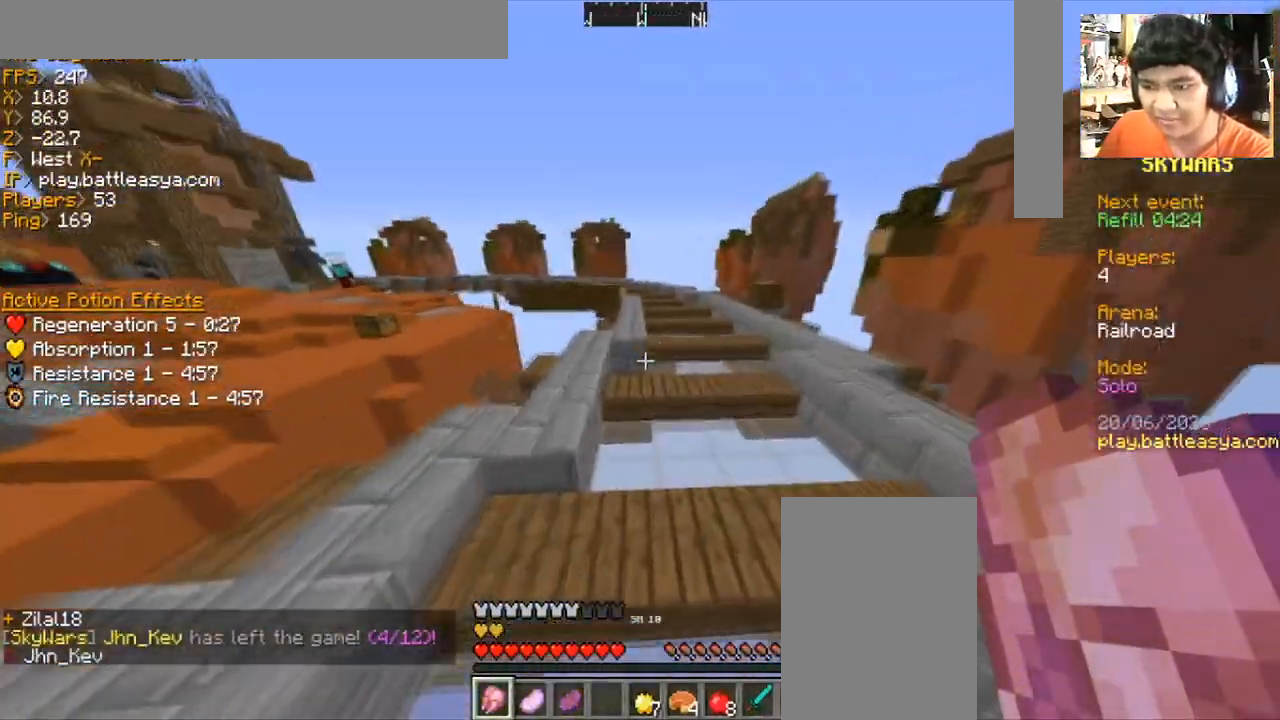
{"keys": ["d", "w"], "mouse": [], "events": [[100, "d", "down"], [434, "space", "up"]]}
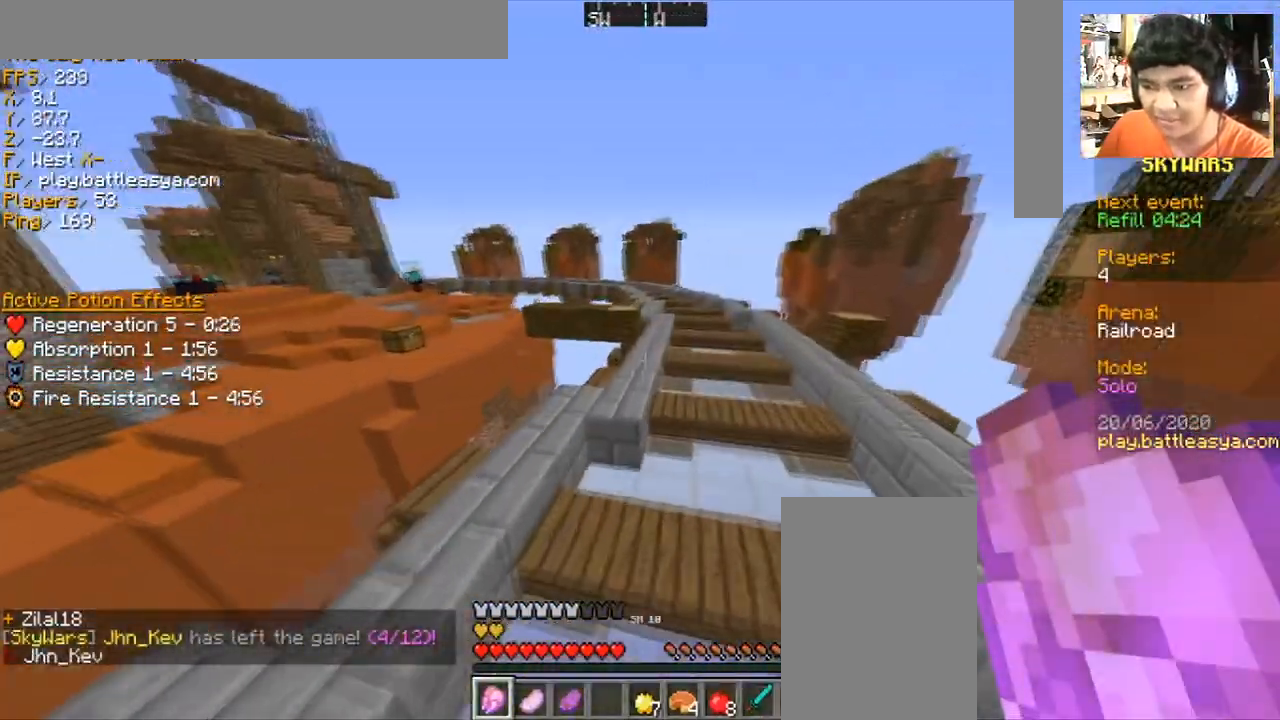
{"keys": ["space", "w"], "mouse": [], "events": [[167, "d", "up"], [401, "d", "down"], [468, "space", "down"], [501, "d", "up"]]}
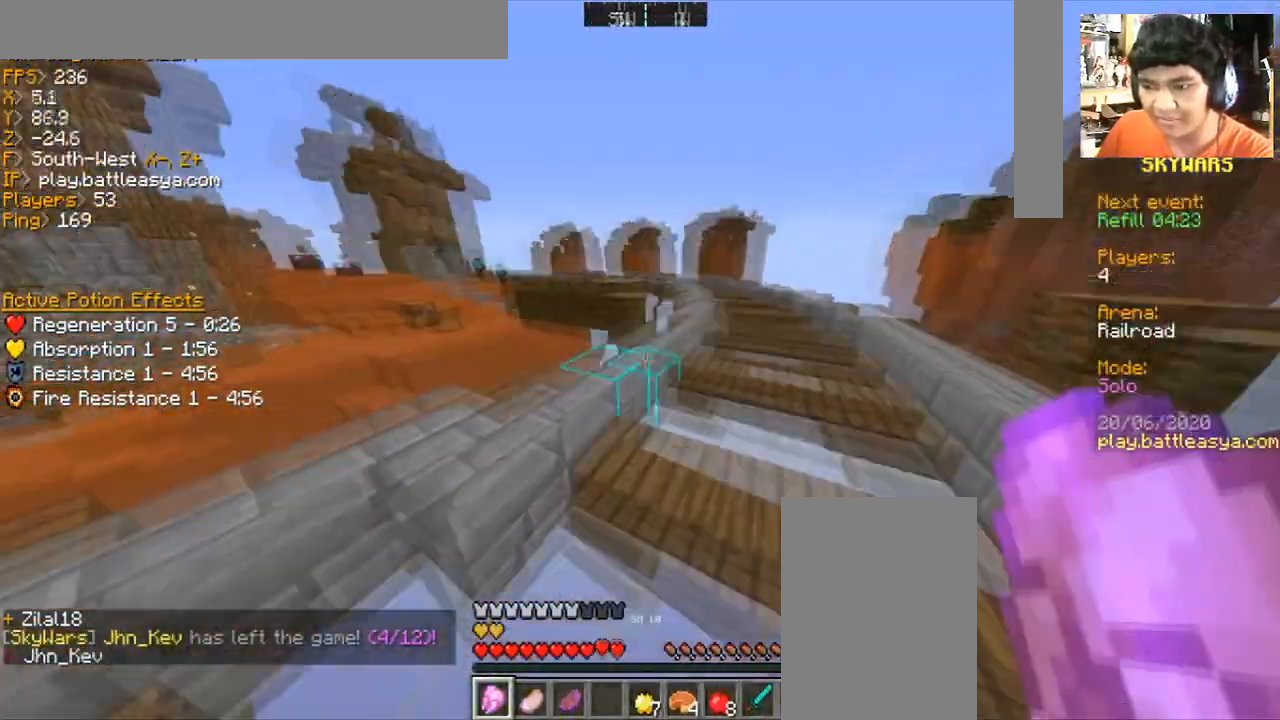
{"keys": ["w"], "mouse": [], "events": [[367, "a", "down"], [434, "a", "up"], [434, "space", "up"]]}
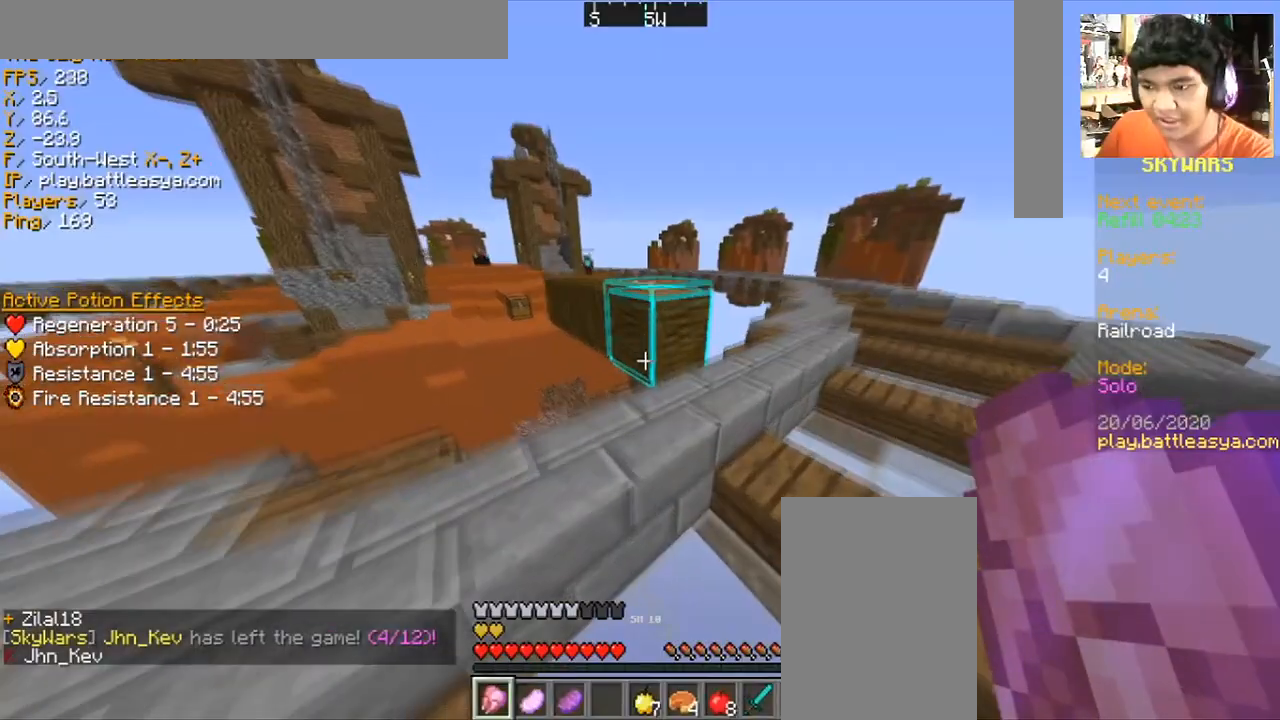
{"keys": ["space", "w"], "mouse": [], "events": [[67, "d", "down"], [334, "d", "up"], [468, "space", "down"]]}
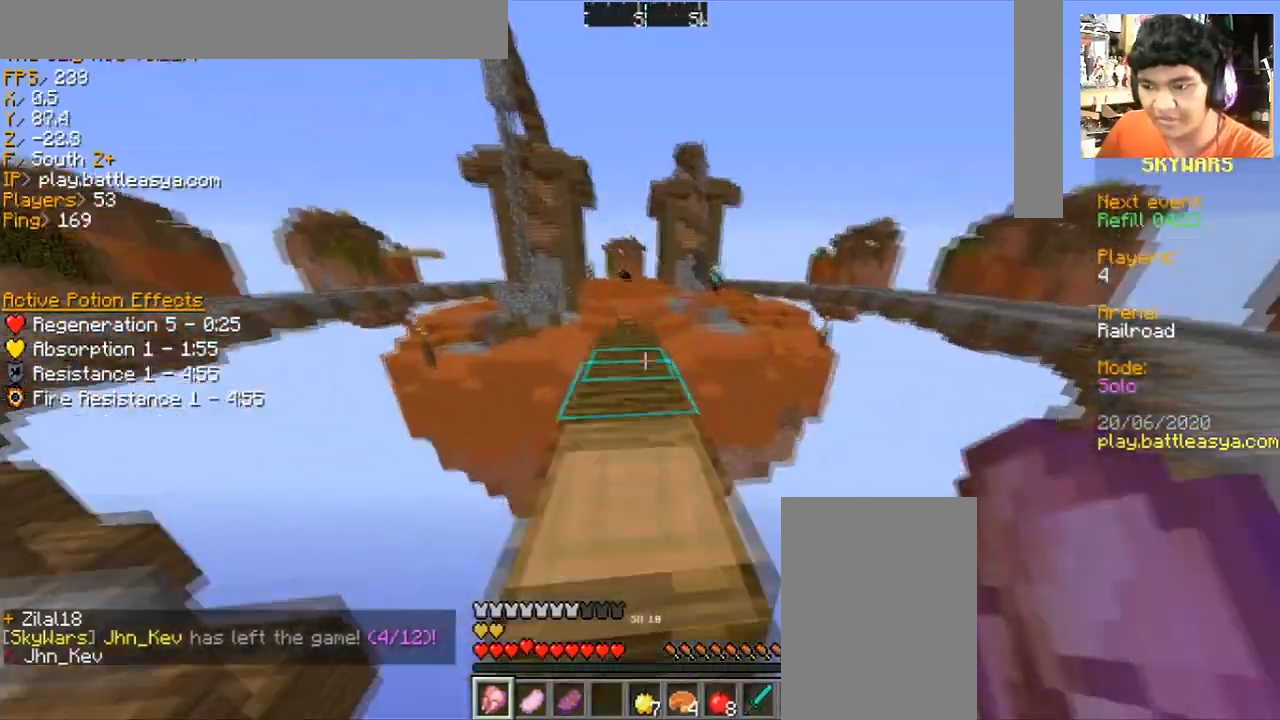
{"keys": ["w"], "mouse": [], "events": [[367, "space", "up"]]}
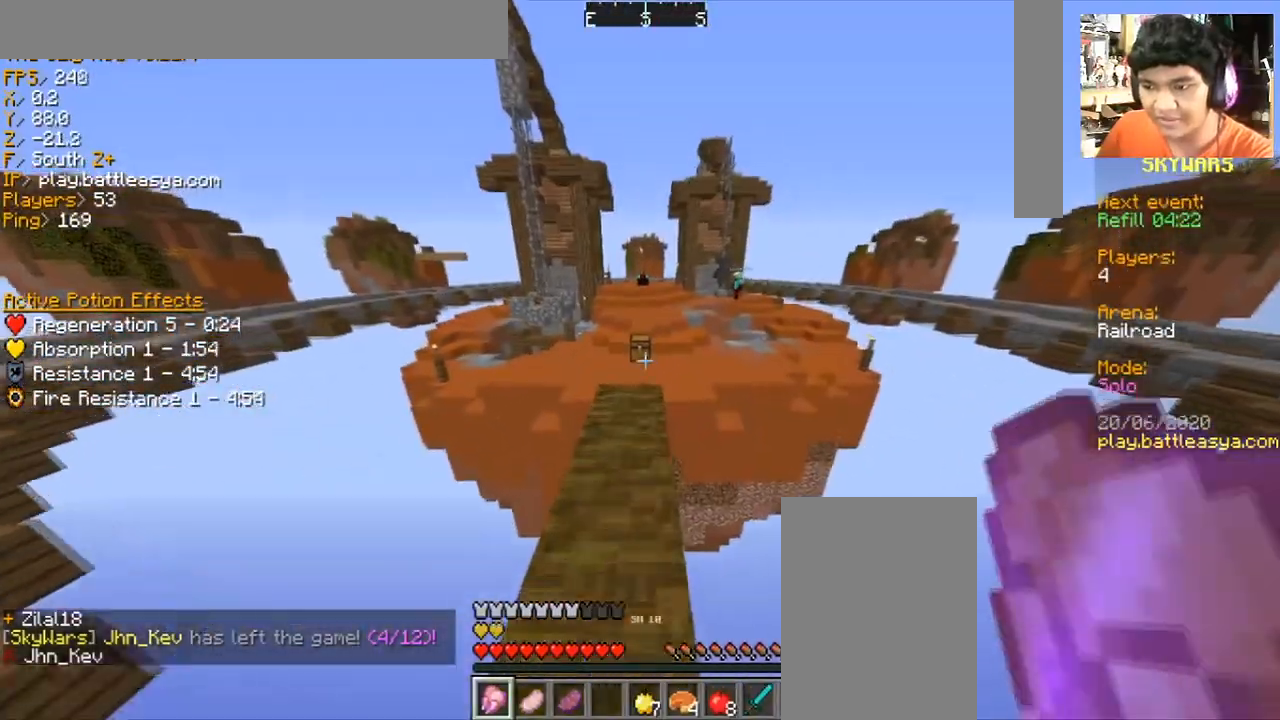
{"keys": ["w"], "mouse": [], "events": []}
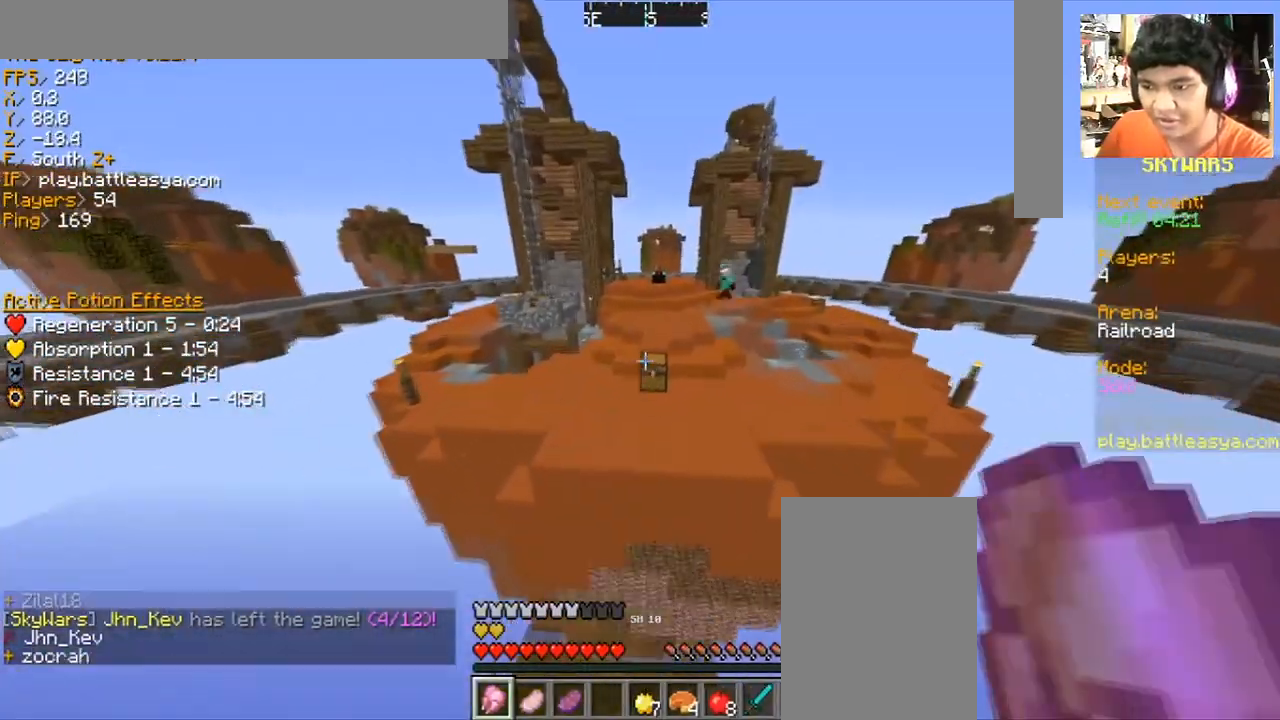
{"keys": ["d", "w"], "mouse": [], "events": [[67, "space", "down"], [434, "d", "down"], [434, "space", "up"]]}
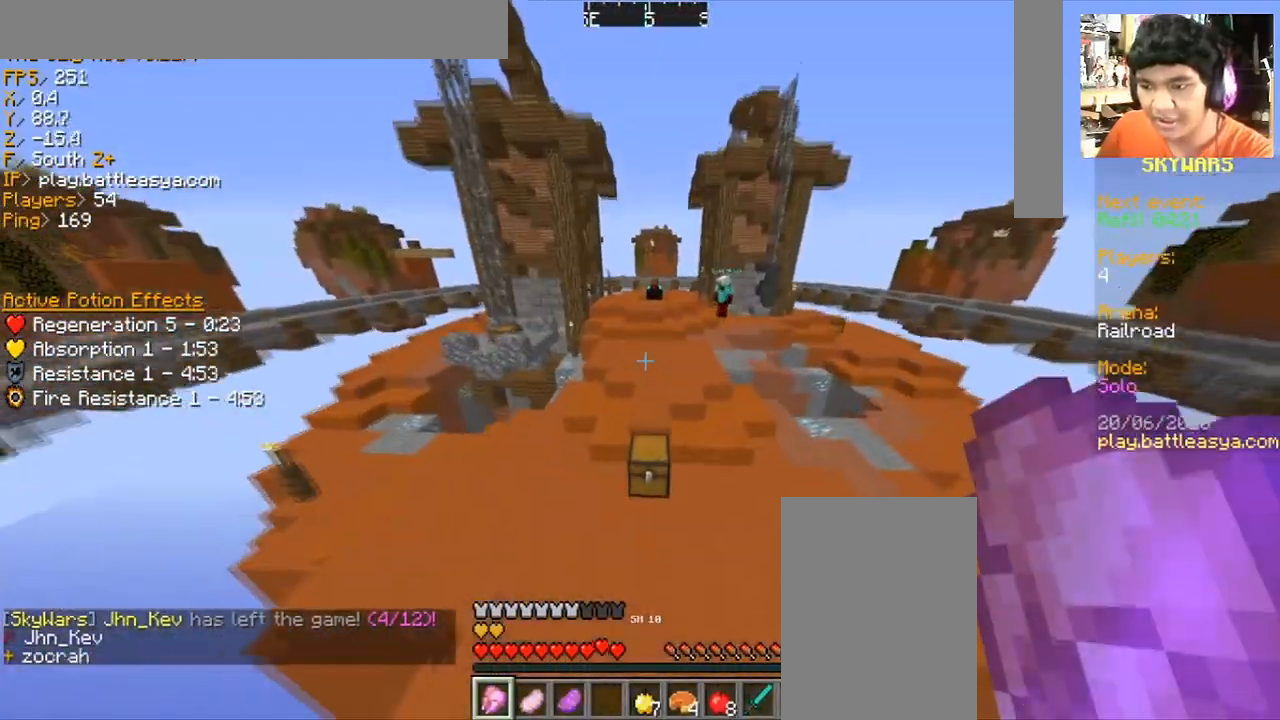
{"keys": ["d", "w"], "mouse": [], "events": []}
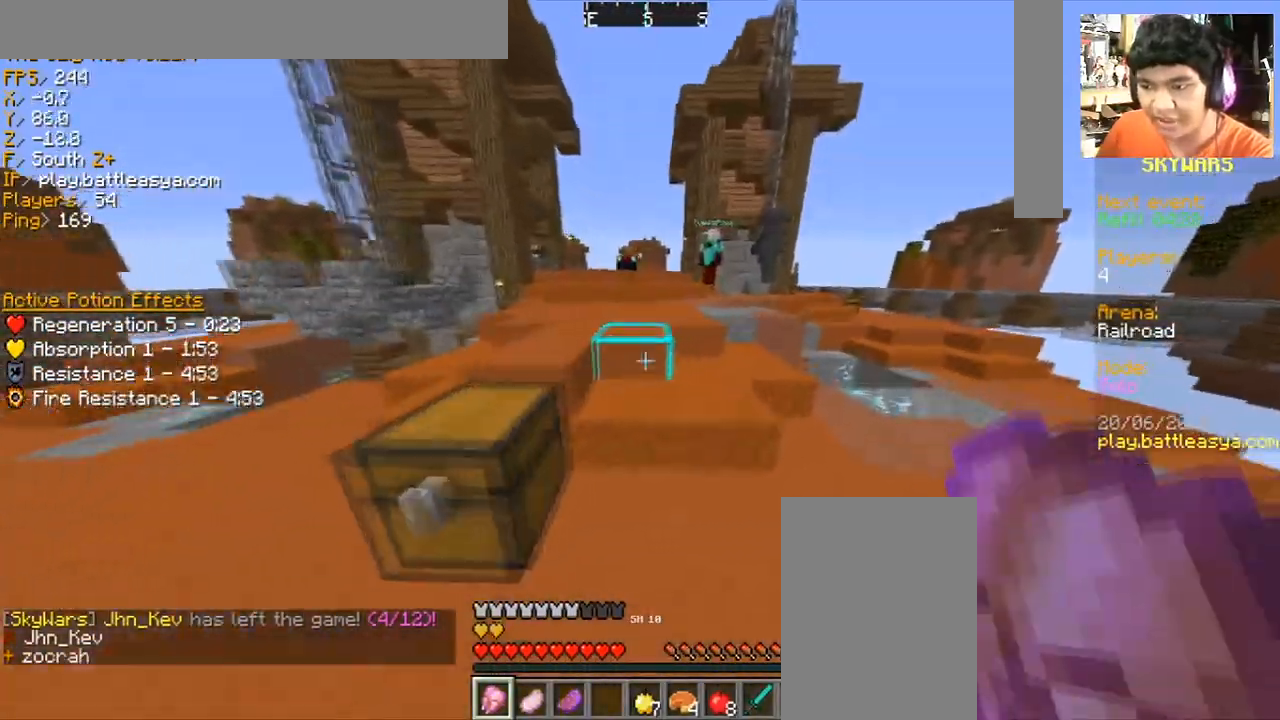
{"keys": ["w"], "mouse": [], "events": [[133, "d", "up"]]}
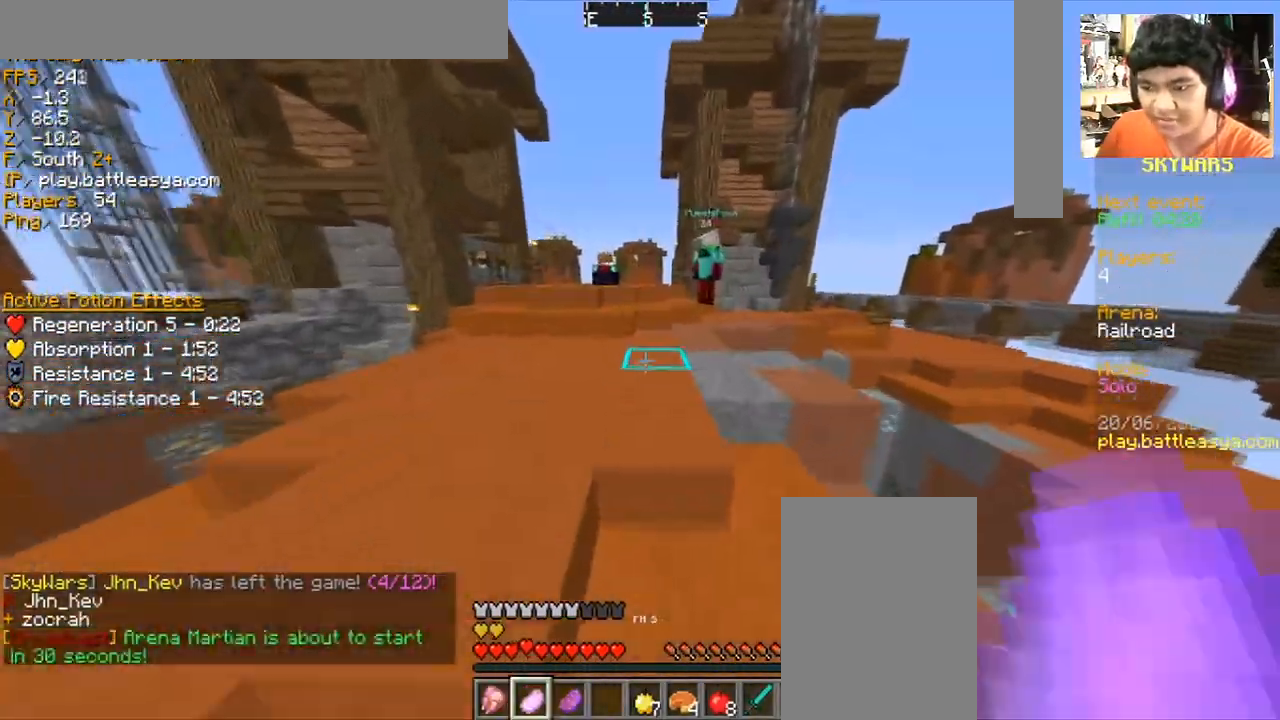
{"keys": ["d", "w"], "mouse": [], "events": [[468, "d", "down"]]}
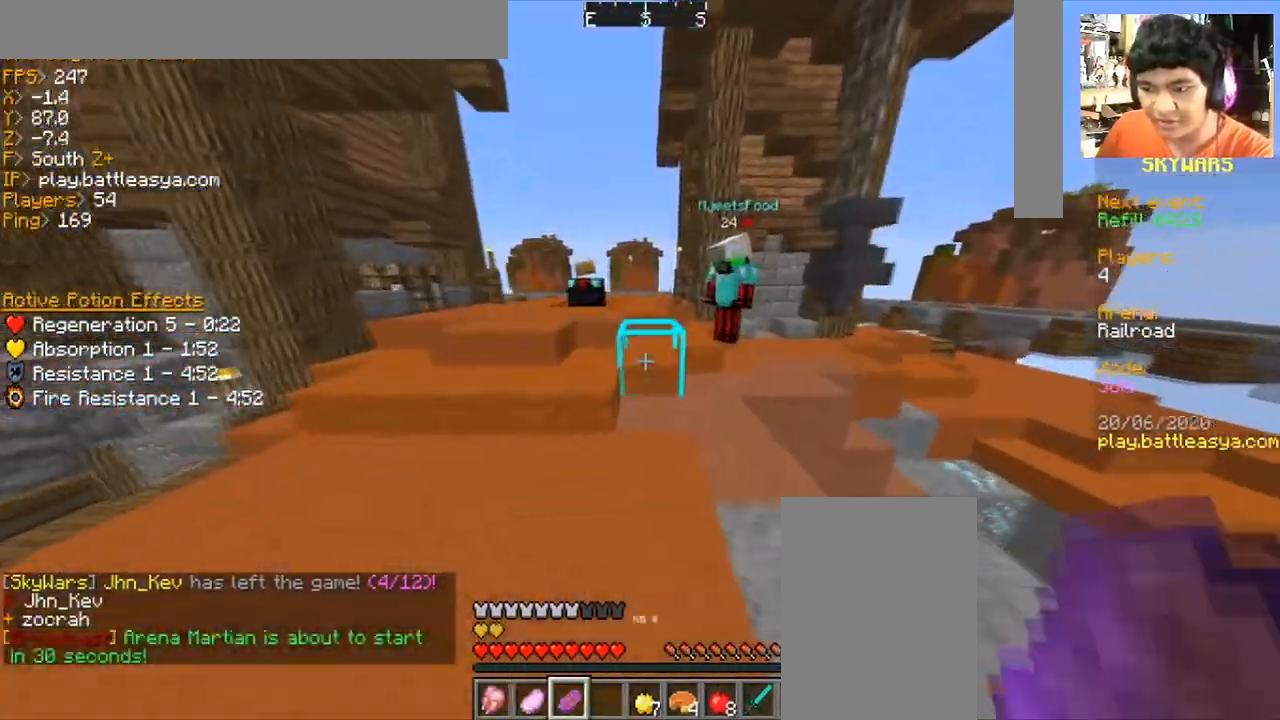
{"keys": ["d", "w"], "mouse": [], "events": [[167, "d", "up"], [367, "d", "down"]]}
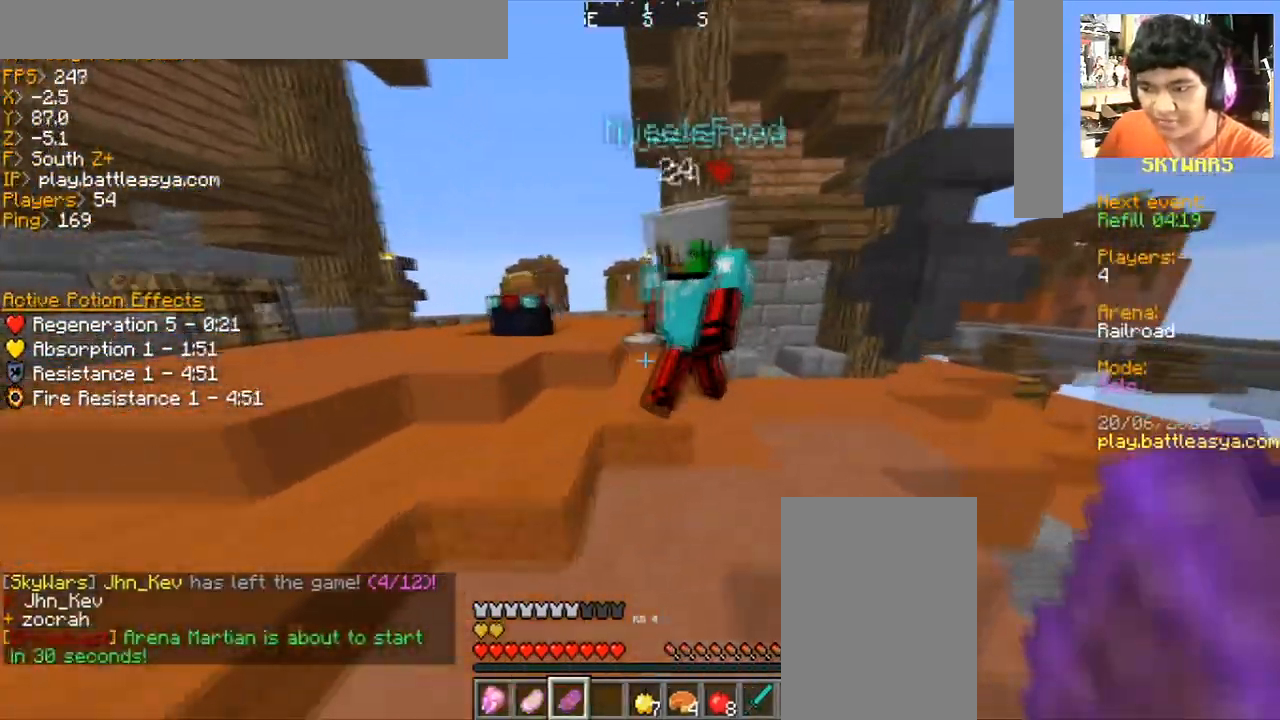
{"keys": ["a", "w"], "mouse": [], "events": [[167, "d", "up"], [234, "a", "down"], [234, "mouse_left", "down"], [334, "mouse_left", "up"]]}
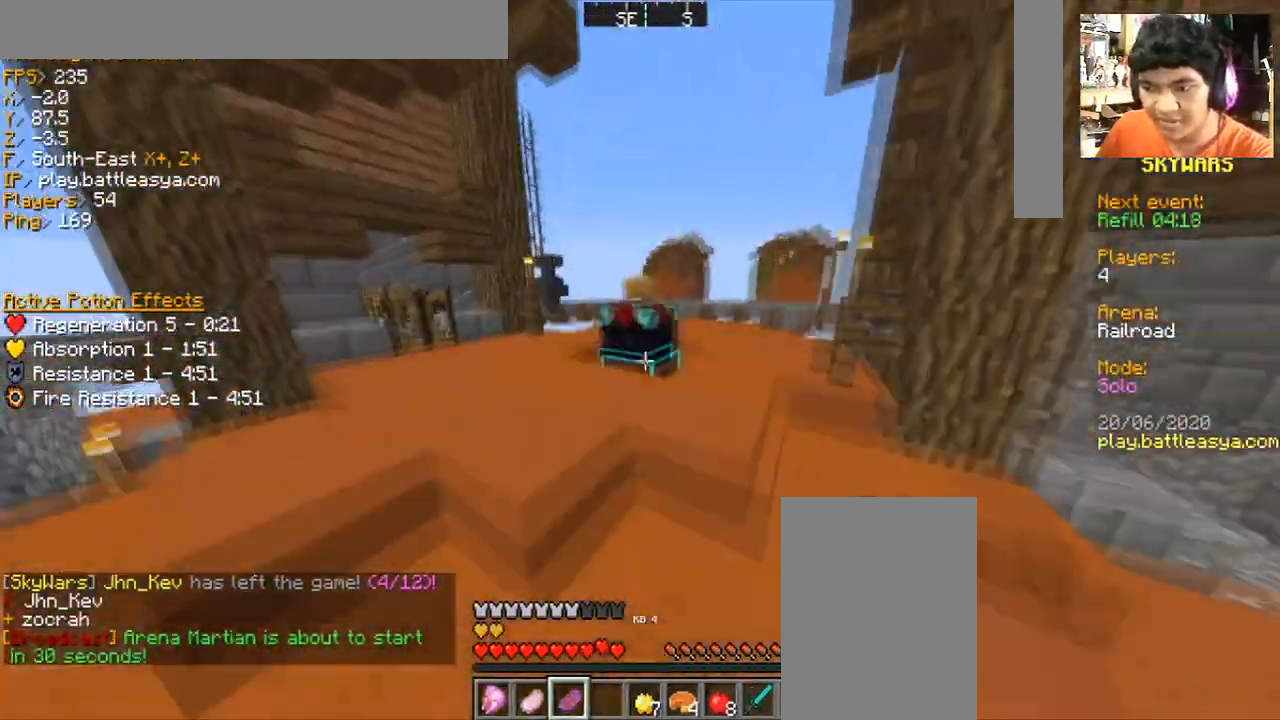
{"keys": ["w"], "mouse": [], "events": [[467, "a", "up"]]}
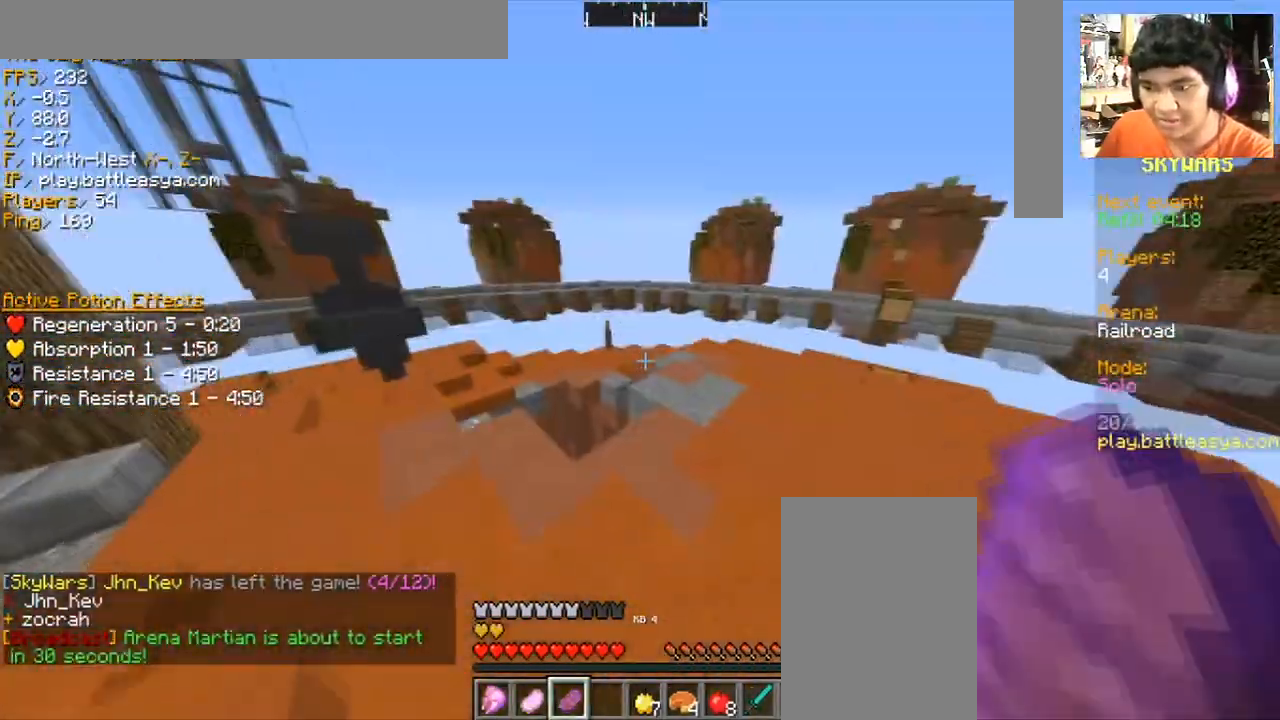
{"keys": ["w"], "mouse": [], "events": [[267, "a", "down"], [468, "a", "up"]]}
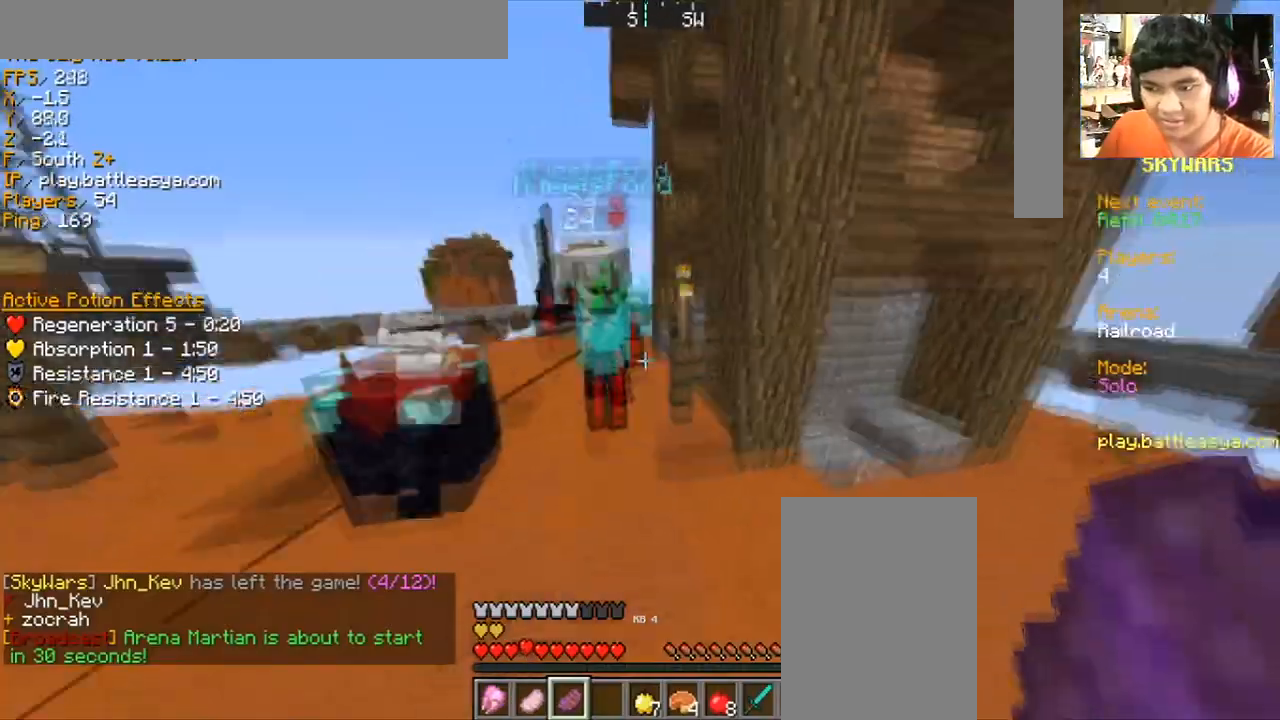
{"keys": ["a", "w"], "mouse": [], "events": [[167, "mouse_left", "down"], [267, "a", "down"], [267, "mouse_left", "up"], [434, "mouse_left", "down"], [467, "mouse_left", "up"]]}
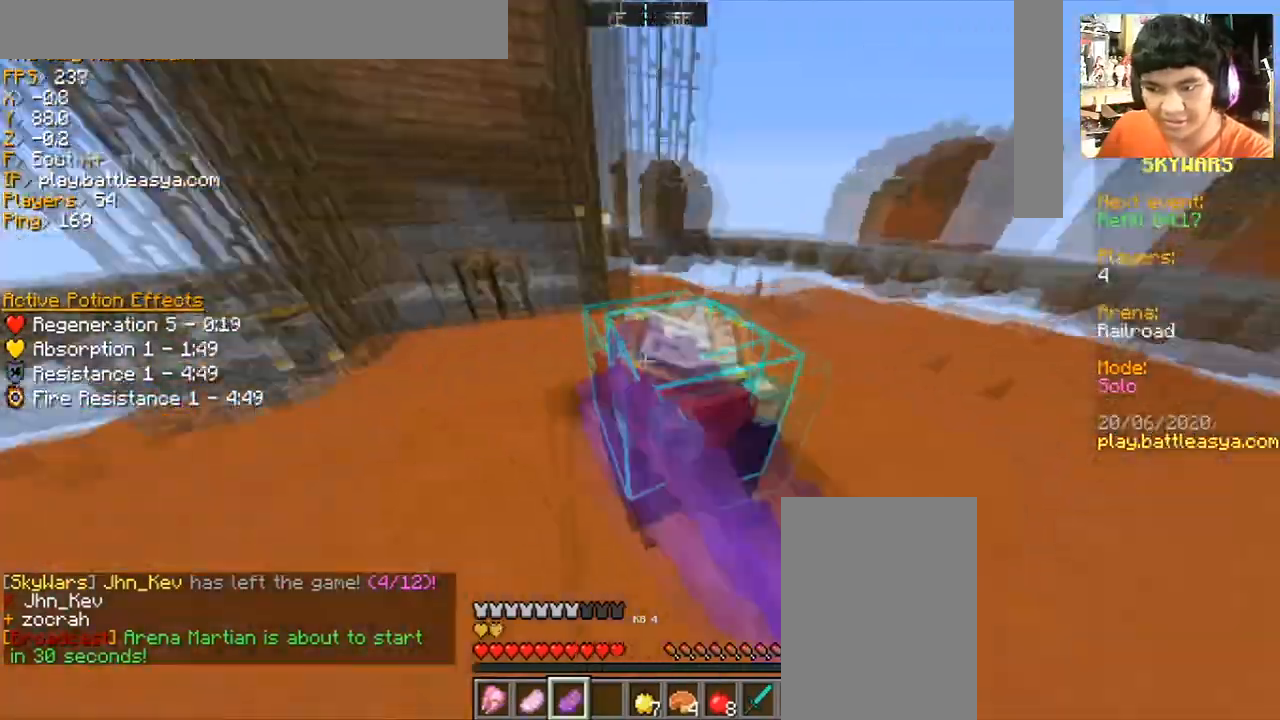
{"keys": ["a", "w"], "mouse": ["left"], "events": [[67, "mouse_left", "down"], [167, "a", "up"], [167, "mouse_left", "up"], [267, "mouse_left", "down"], [334, "mouse_left", "up"], [434, "a", "down"], [434, "mouse_left", "down"]]}
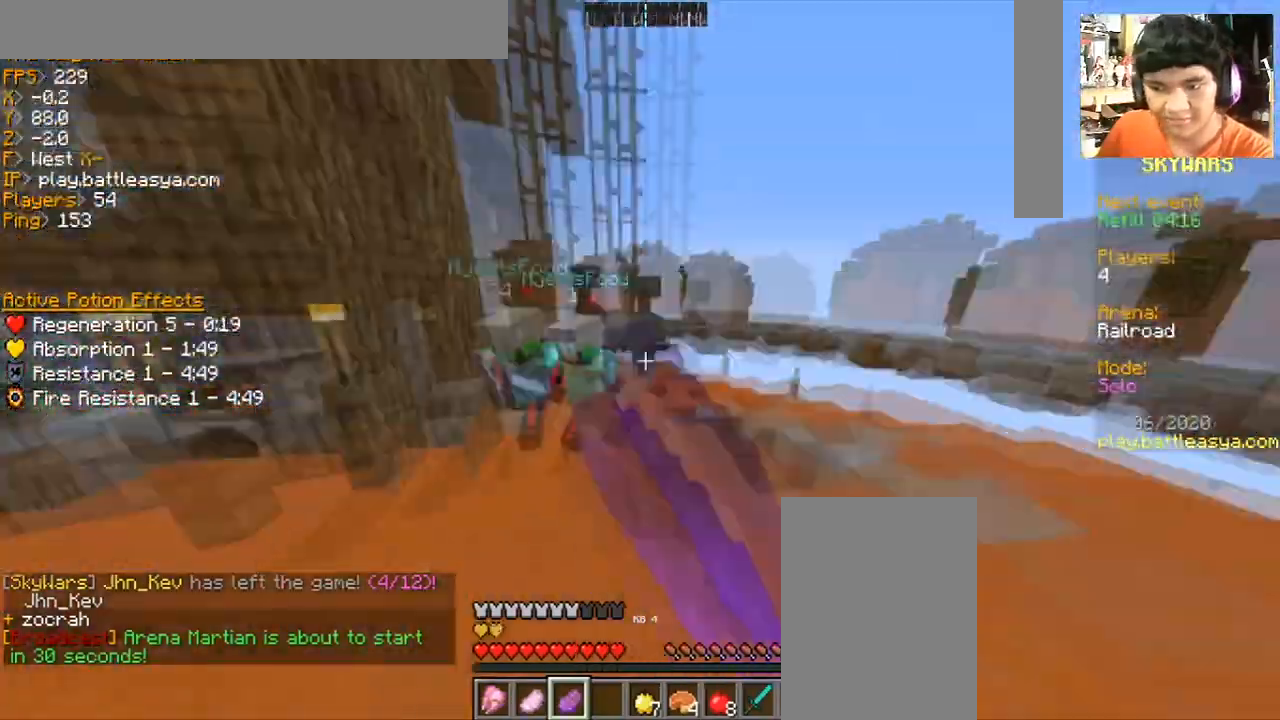
{"keys": ["a", "w"], "mouse": ["left"], "events": [[33, "mouse_left", "up"], [33, "w", "up"], [67, "mouse_left", "down"], [133, "s", "down"], [167, "mouse_left", "up"], [200, "s", "up"], [267, "mouse_left", "down"], [367, "w", "down"]]}
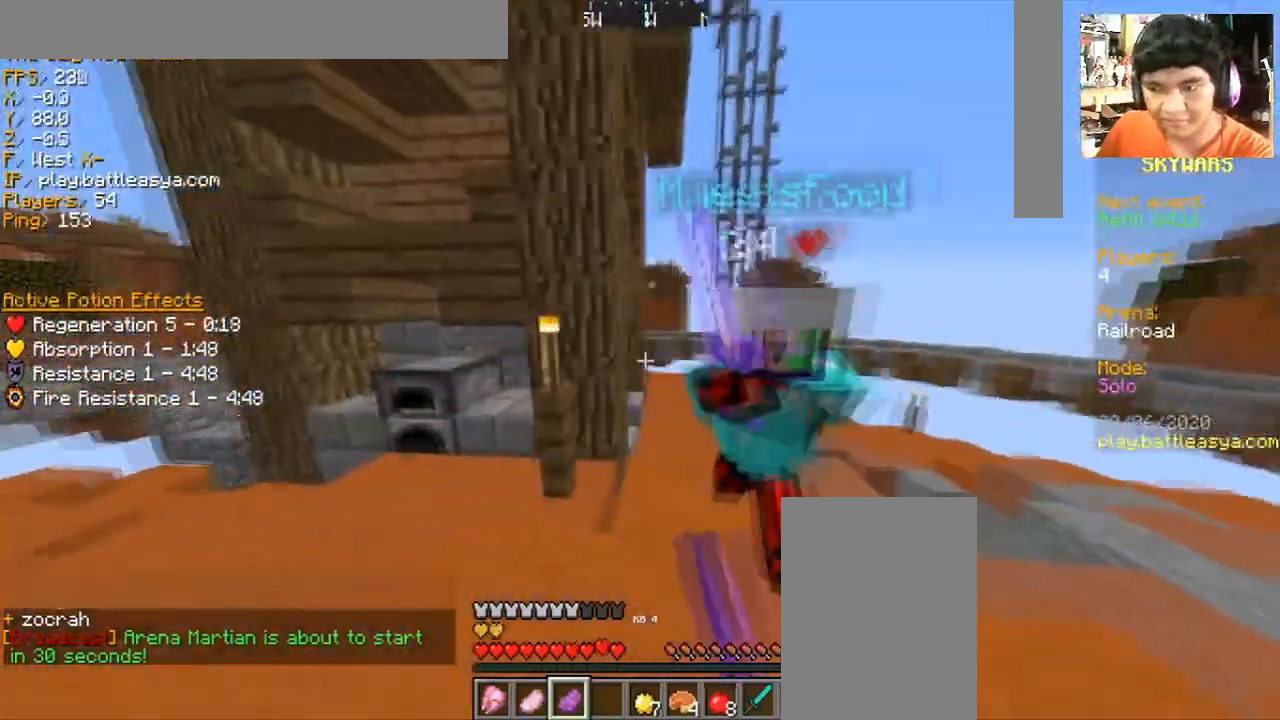
{"keys": [], "mouse": ["left"], "events": [[34, "mouse_left", "up"], [100, "mouse_left", "down"], [134, "a", "up"], [234, "d", "down"], [434, "d", "up"], [434, "mouse_left", "up"], [434, "w", "up"], [501, "mouse_left", "down"]]}